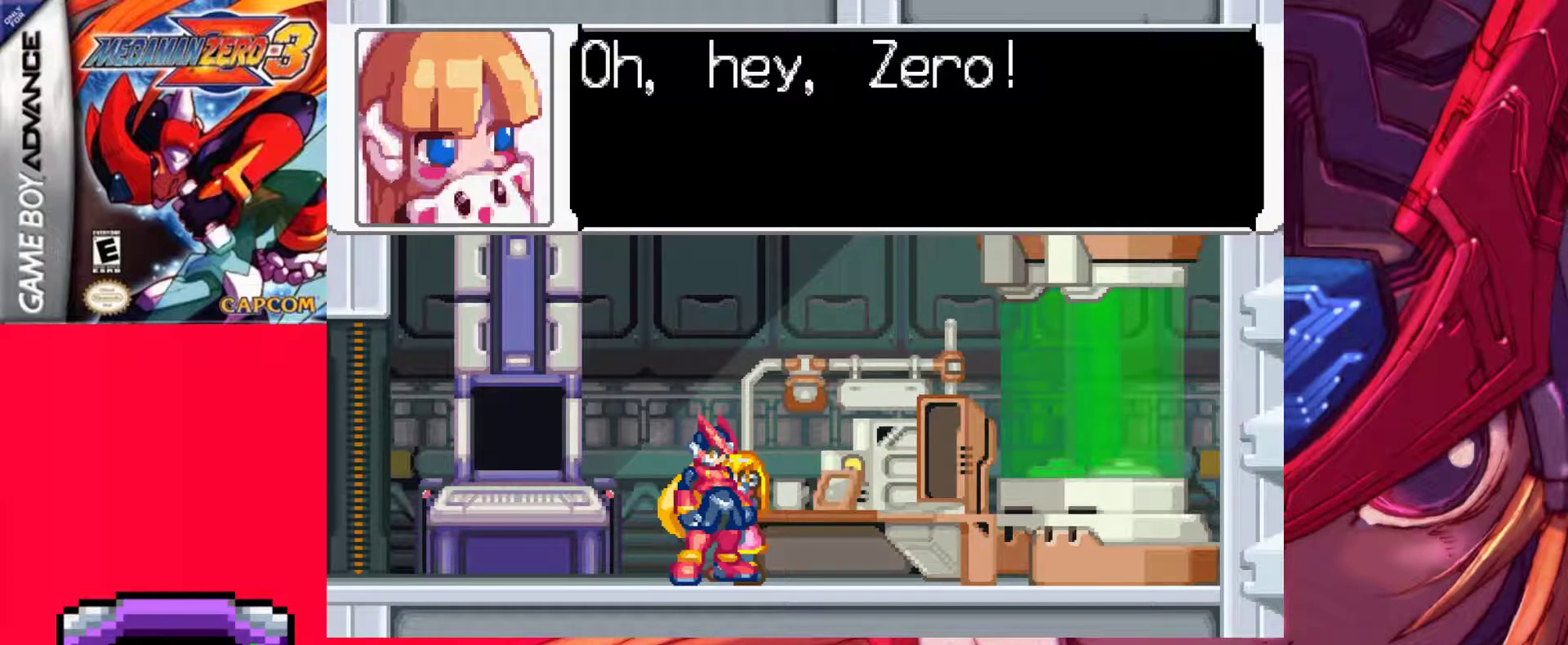
Gameplay with keyboard; each line is a JSON object with the keys held at the frame after it. "events" lists presses ("down") and releases ("up") of ".", "/", "0", "1", "2", "3", "4", "5", "6", "7", "8", "9", "a", "alt_l", "alt_r", "b", "backslash", "backspace", "c", "caps_lock", "comma", "ctrl_l", "ctrl_r", "d", "down", "e", "equals", "f", "g", "h", "i", "j", "k", "l", "lbracket", "left", "m", "minus", "n", "o", "p", "q", "quote", "r", "rbracket", "return", "right", "s", "semicolon", "shift_l", "shift_r", "space", "super_l", "super_r", "t", "tab", "tilde", "u", "up", "v", "w", "x", "y" and "z" between this image and that frame as [ms after this image, input, new state], when the widget could be followed in between. No other keys are recorded. Mouse input is not recorded.
{"keys": [], "events": []}
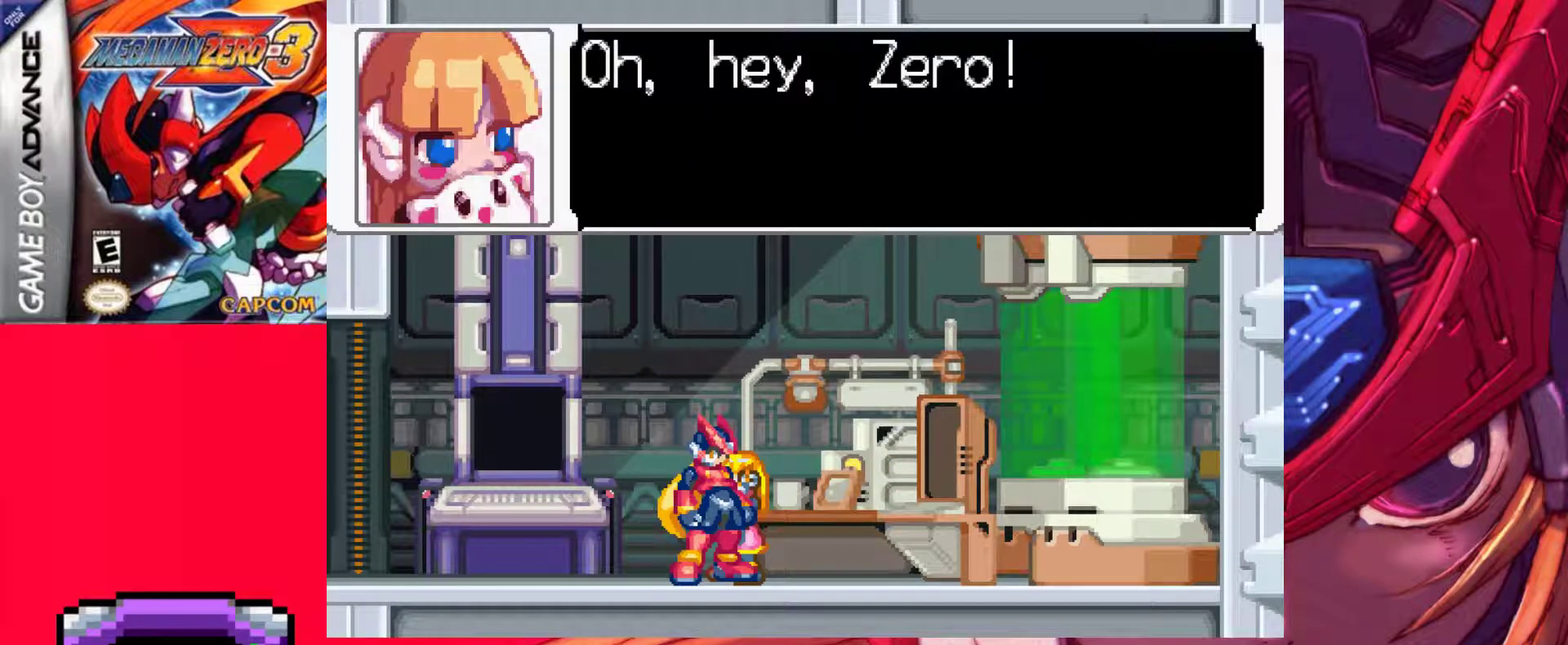
{"keys": [], "events": []}
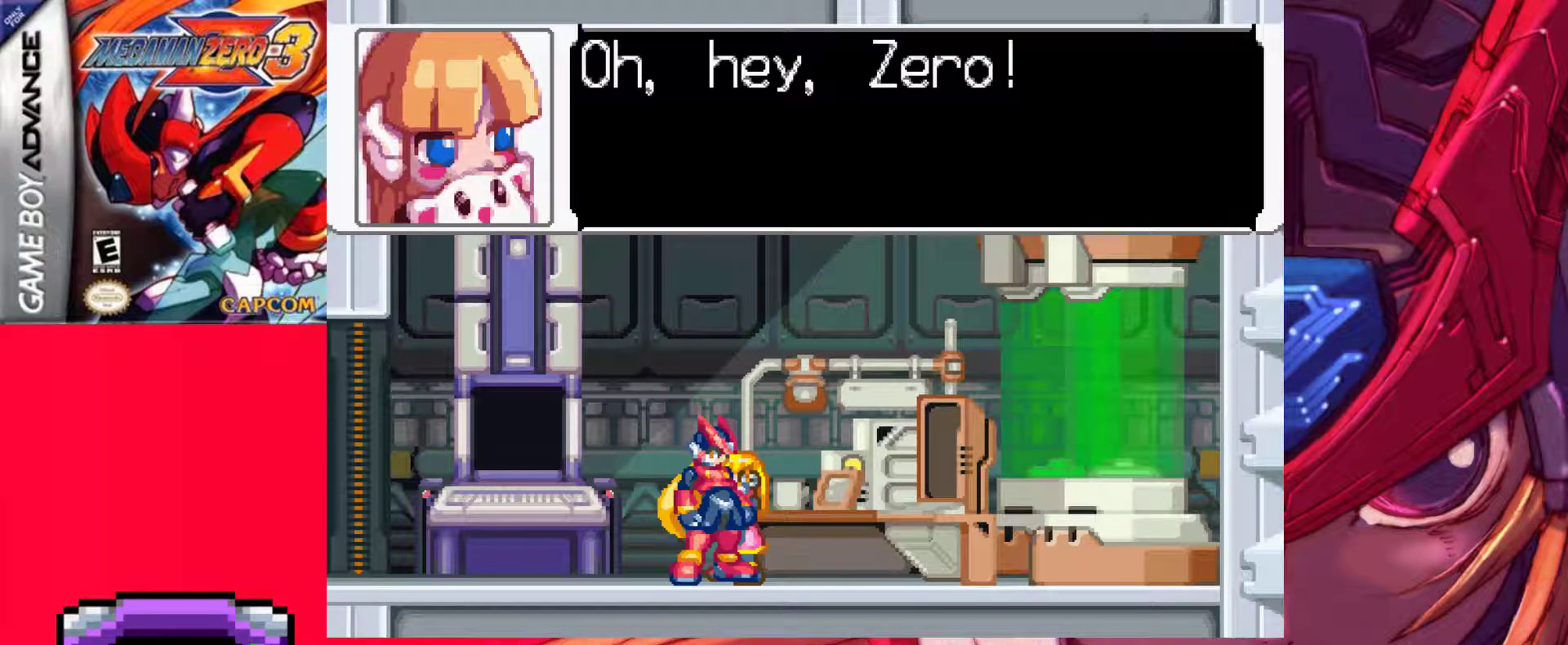
{"keys": [], "events": [[417, "z", "down"], [500, "z", "up"]]}
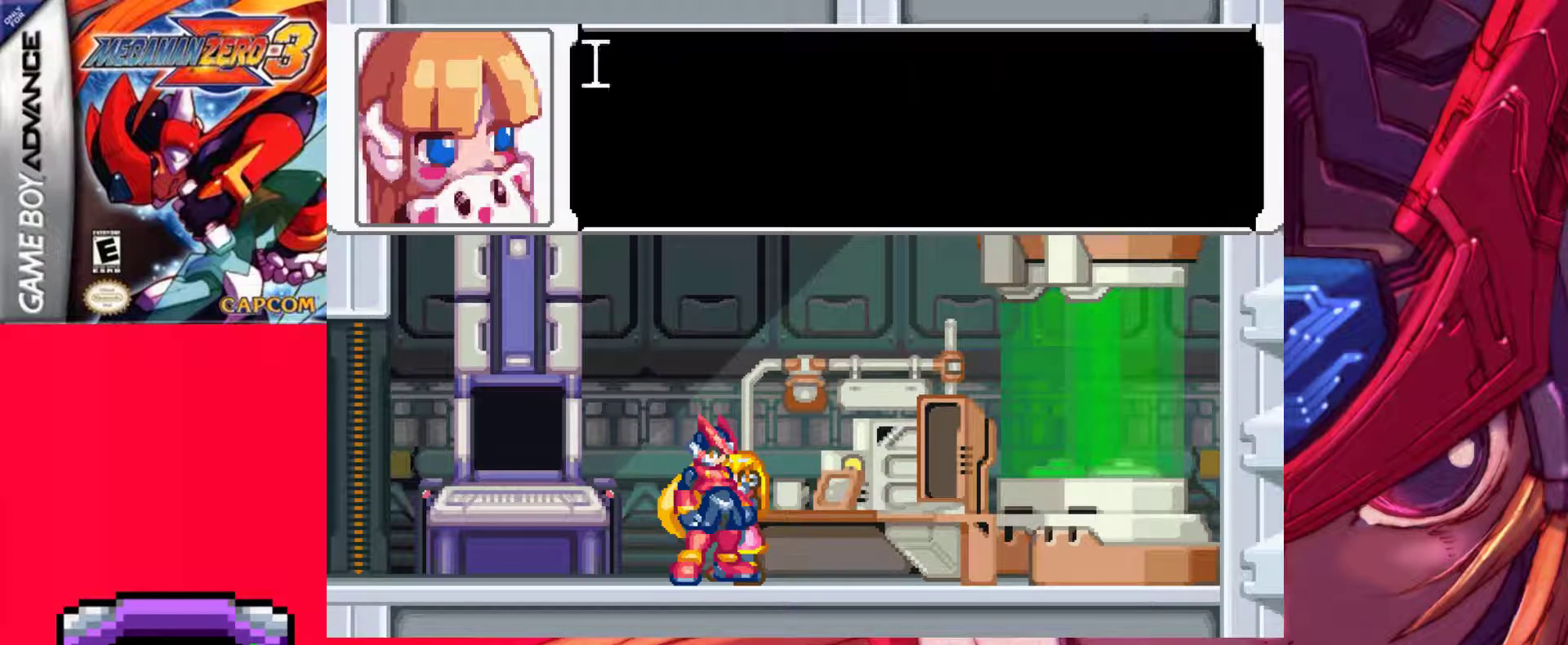
{"keys": [], "events": [[150, "z", "down"], [383, "z", "up"]]}
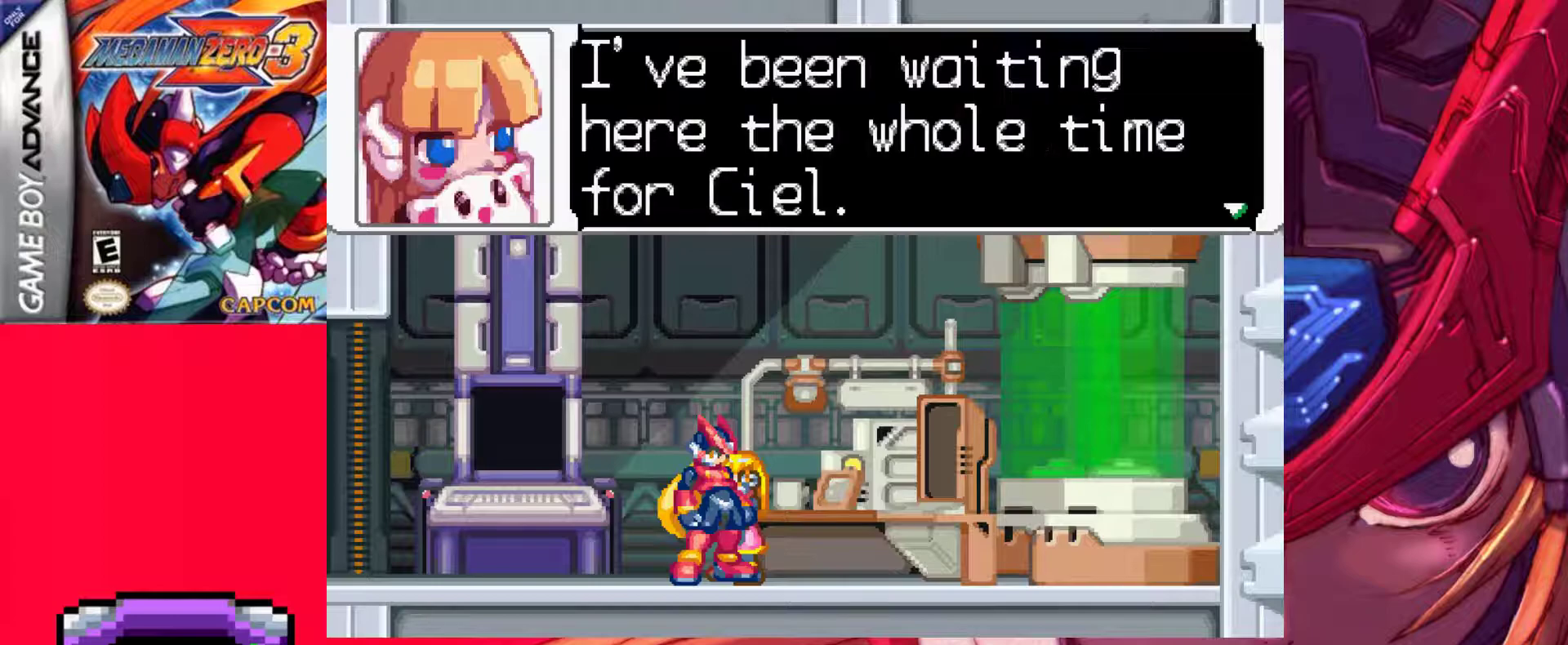
{"keys": [], "events": []}
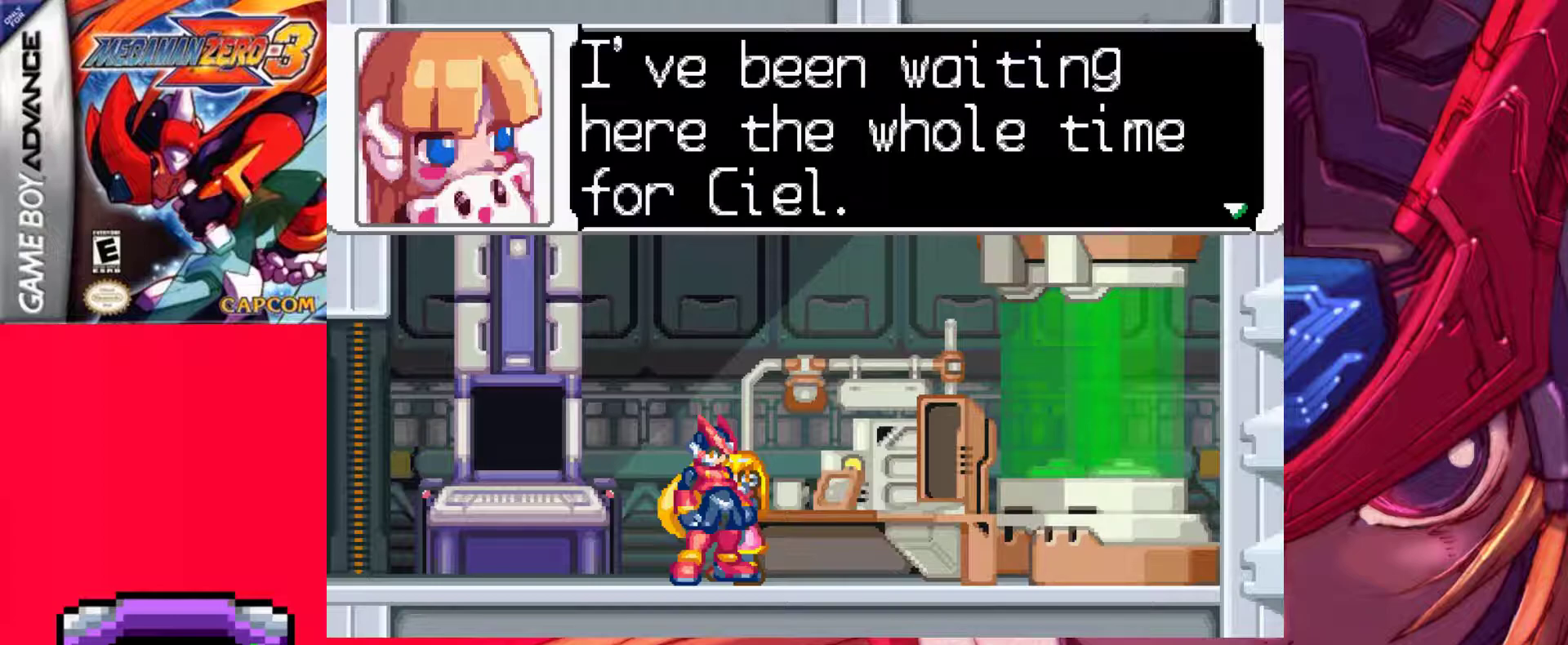
{"keys": [], "events": []}
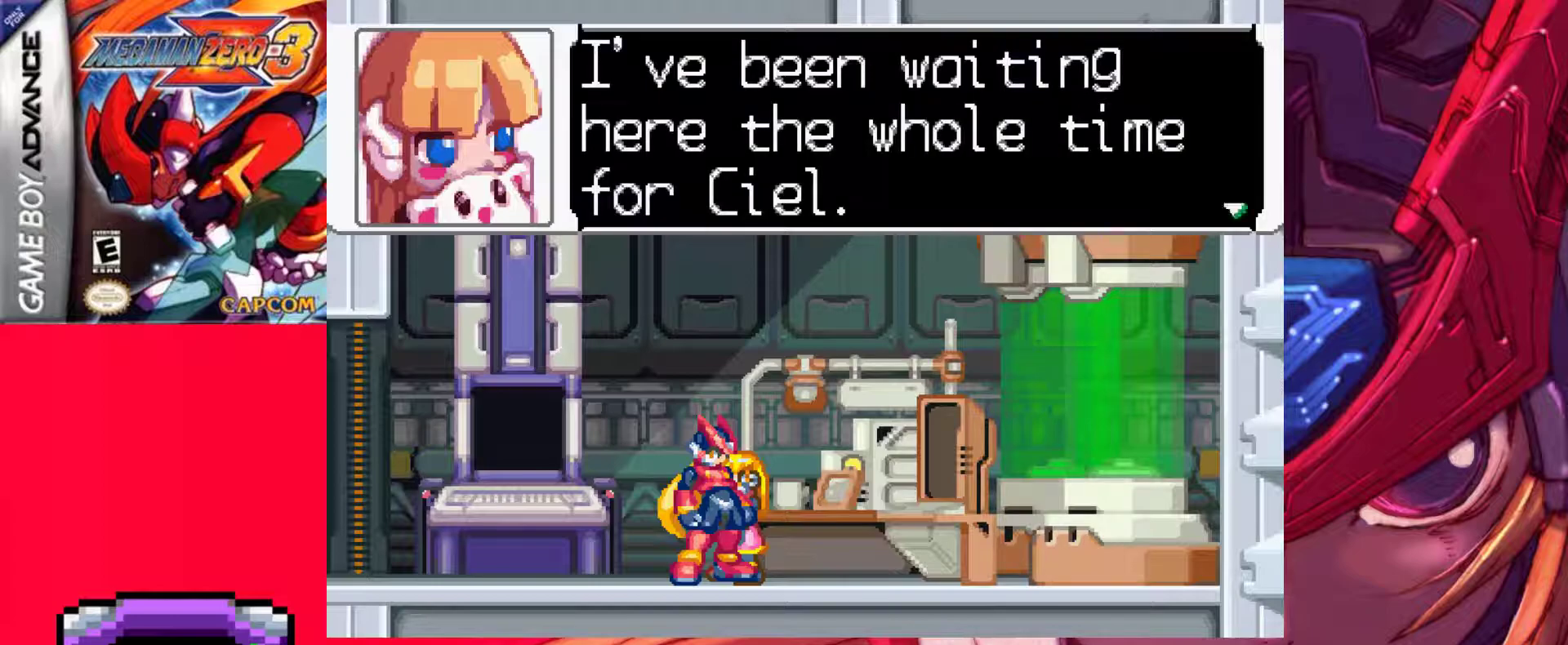
{"keys": [], "events": []}
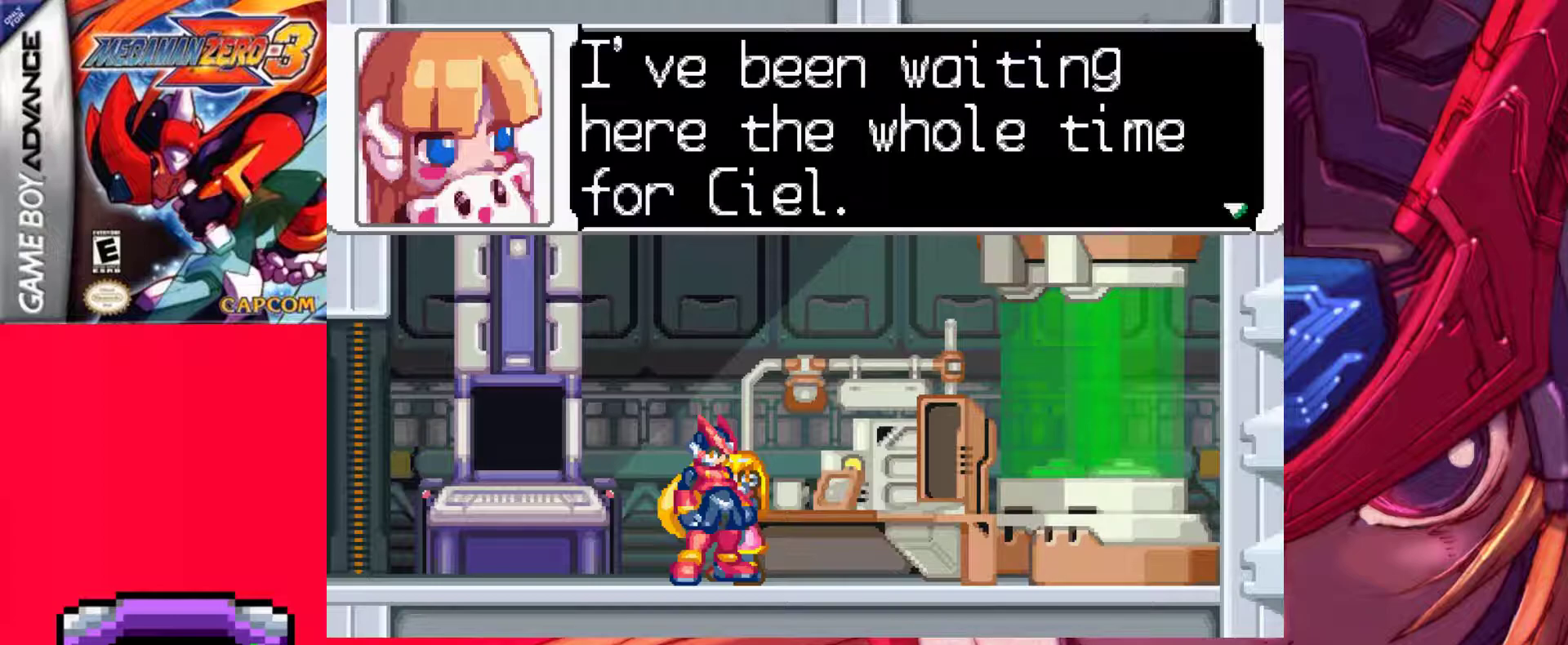
{"keys": [], "events": []}
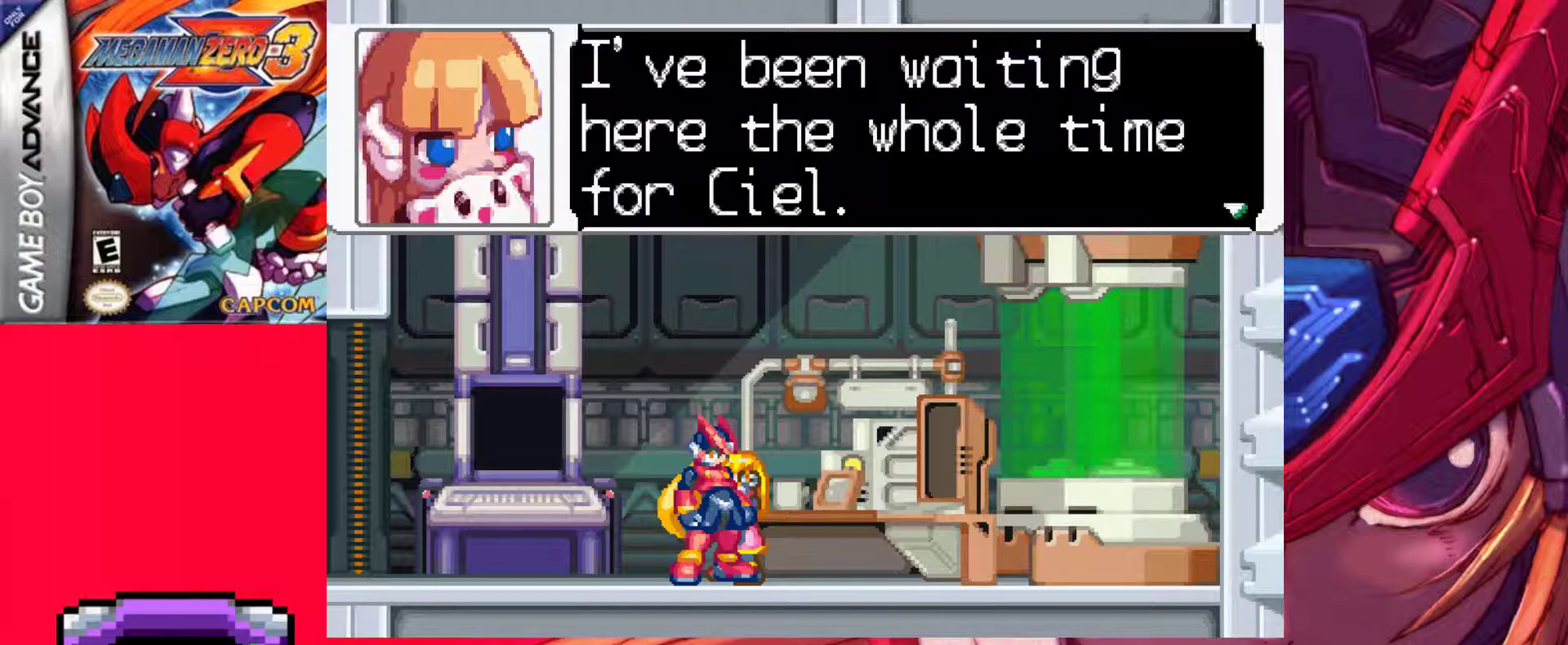
{"keys": [], "events": []}
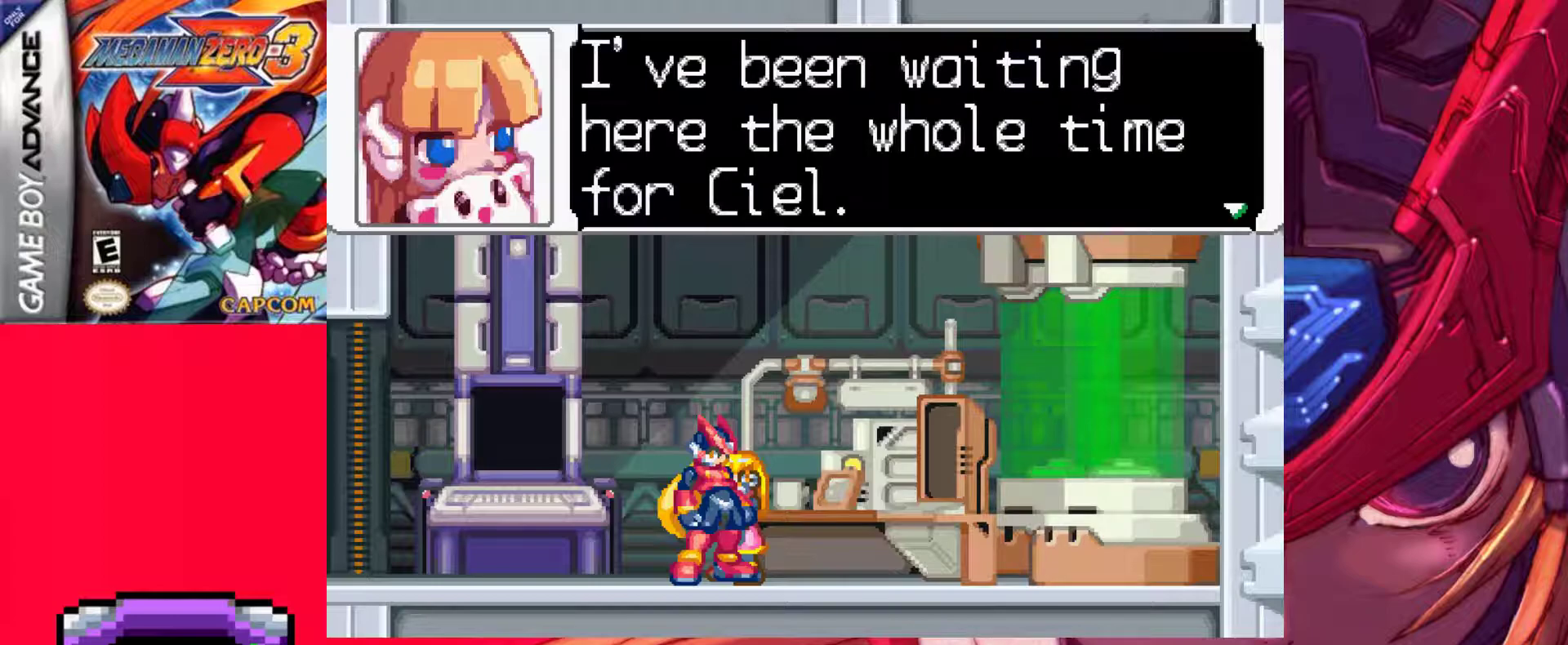
{"keys": [], "events": []}
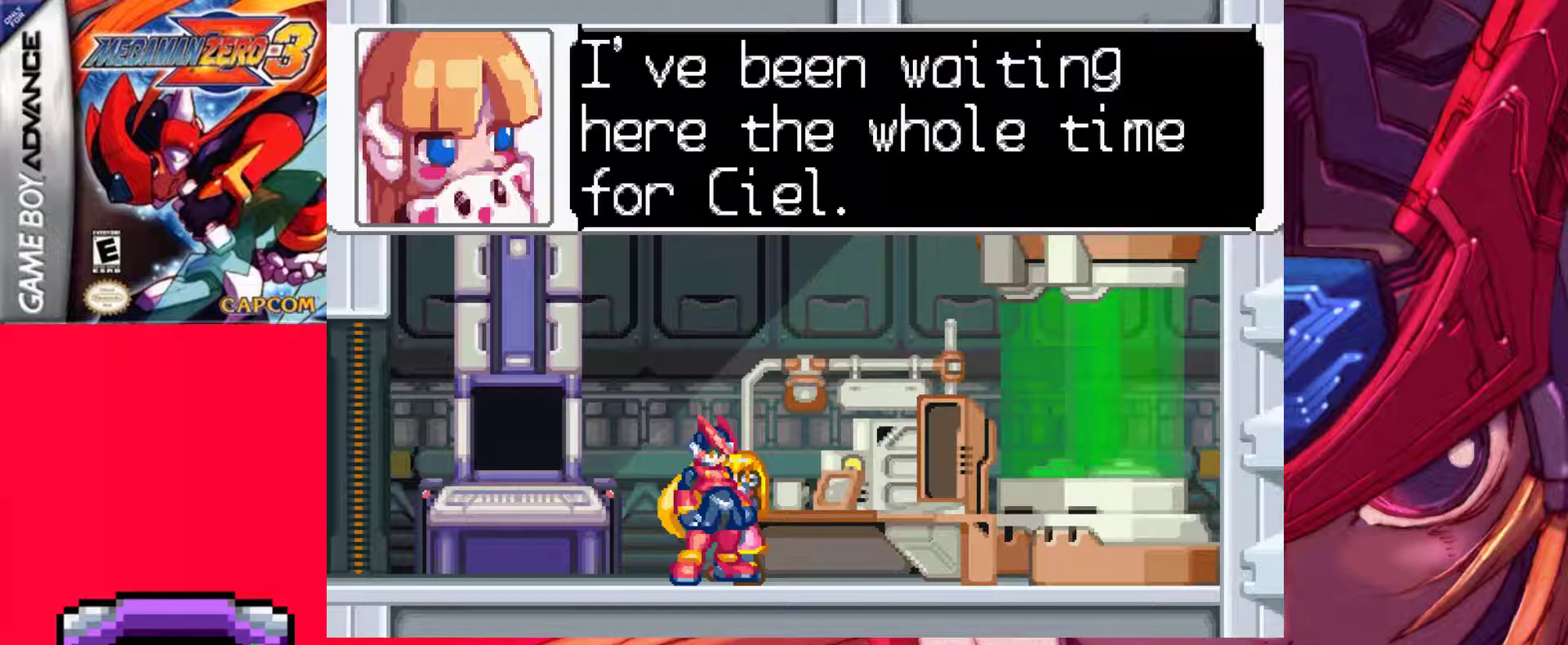
{"keys": [], "events": []}
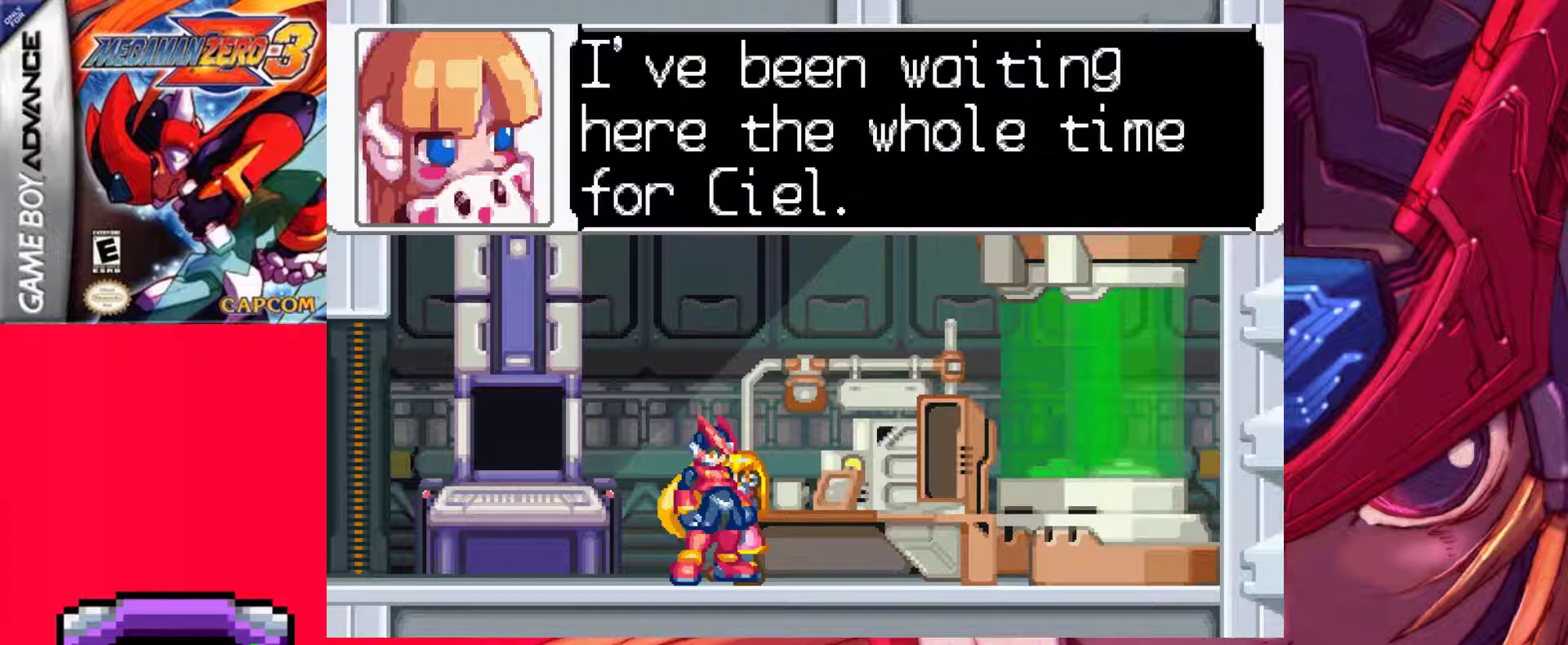
{"keys": [], "events": [[267, "z", "down"], [467, "z", "up"]]}
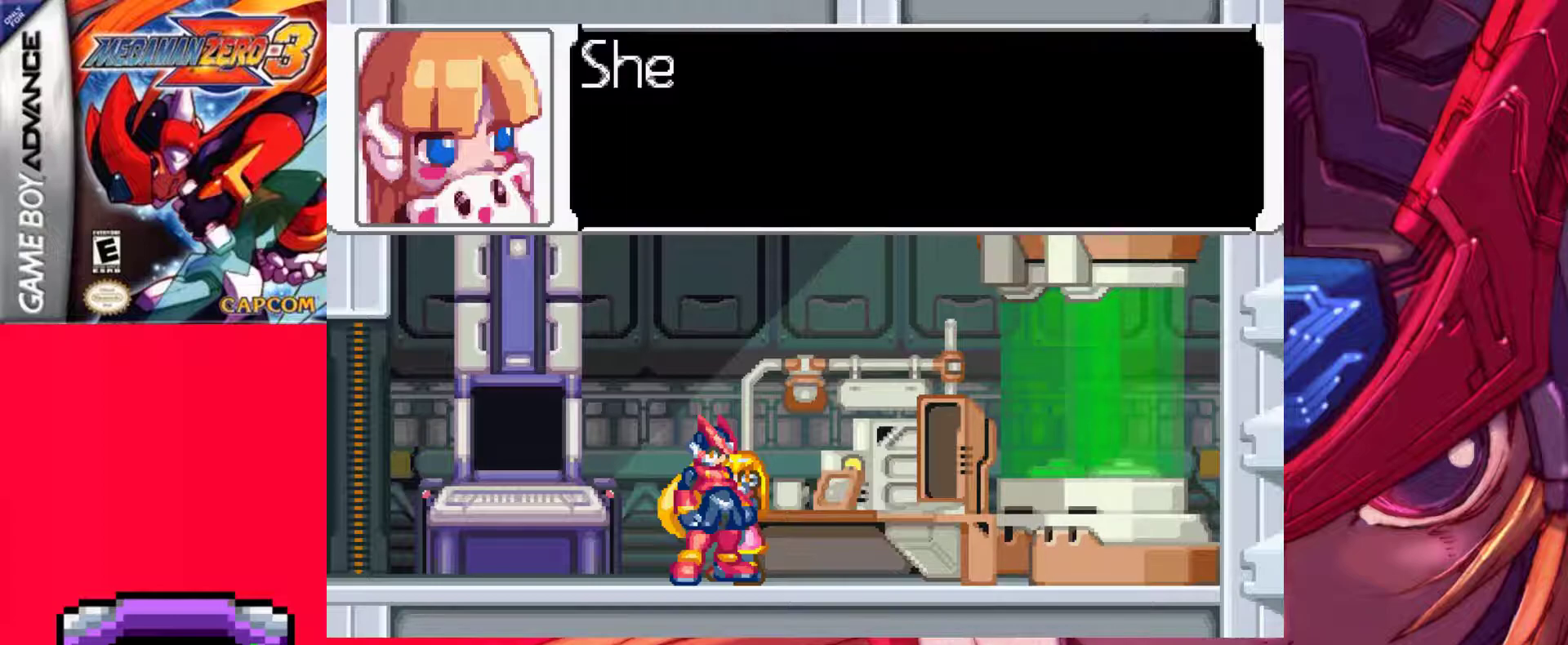
{"keys": ["z"], "events": [[283, "z", "down"]]}
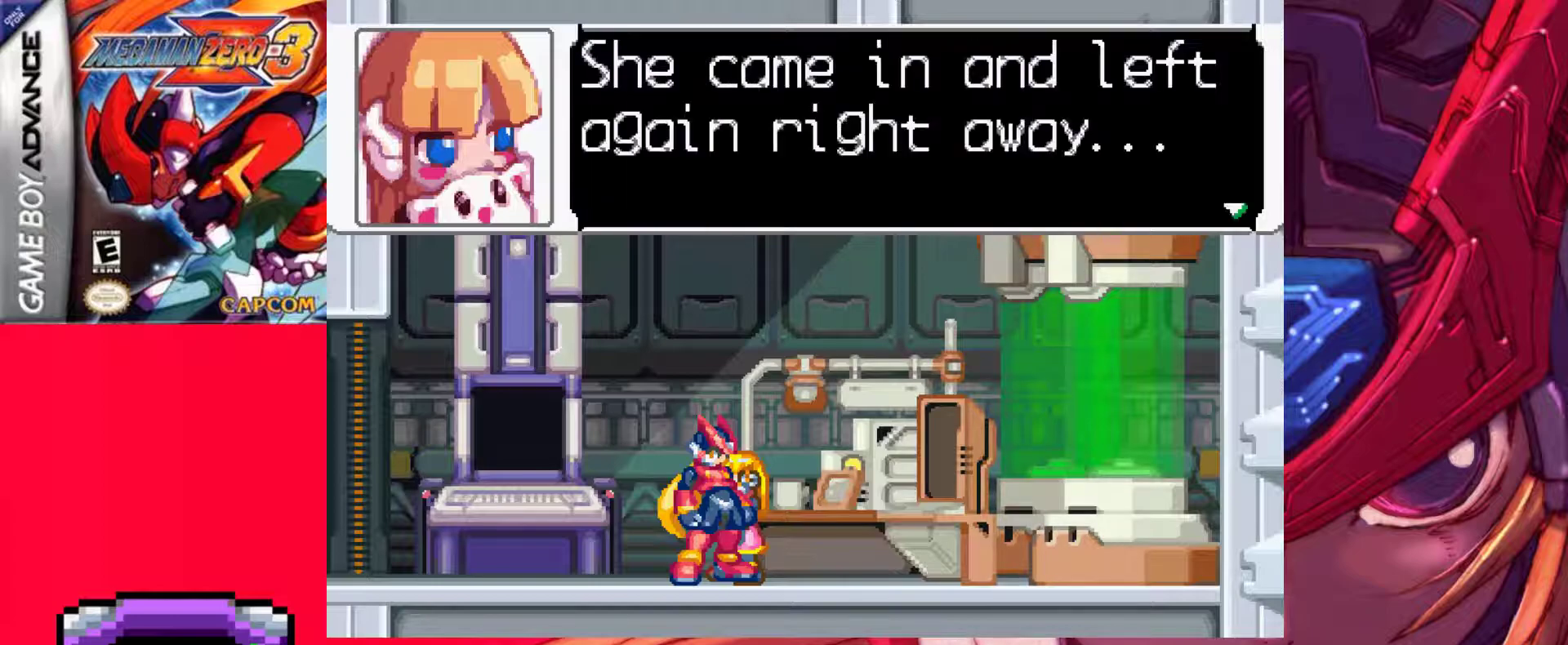
{"keys": [], "events": [[17, "z", "up"]]}
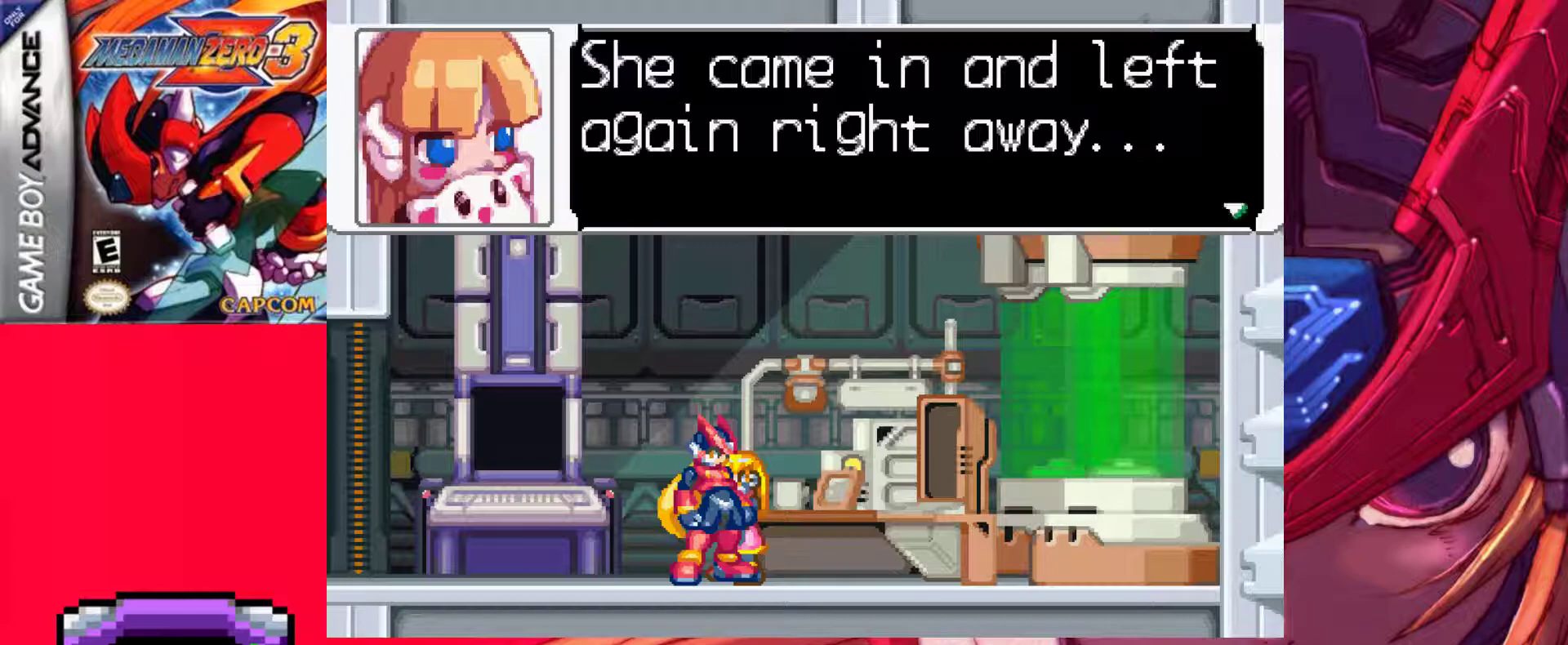
{"keys": [], "events": []}
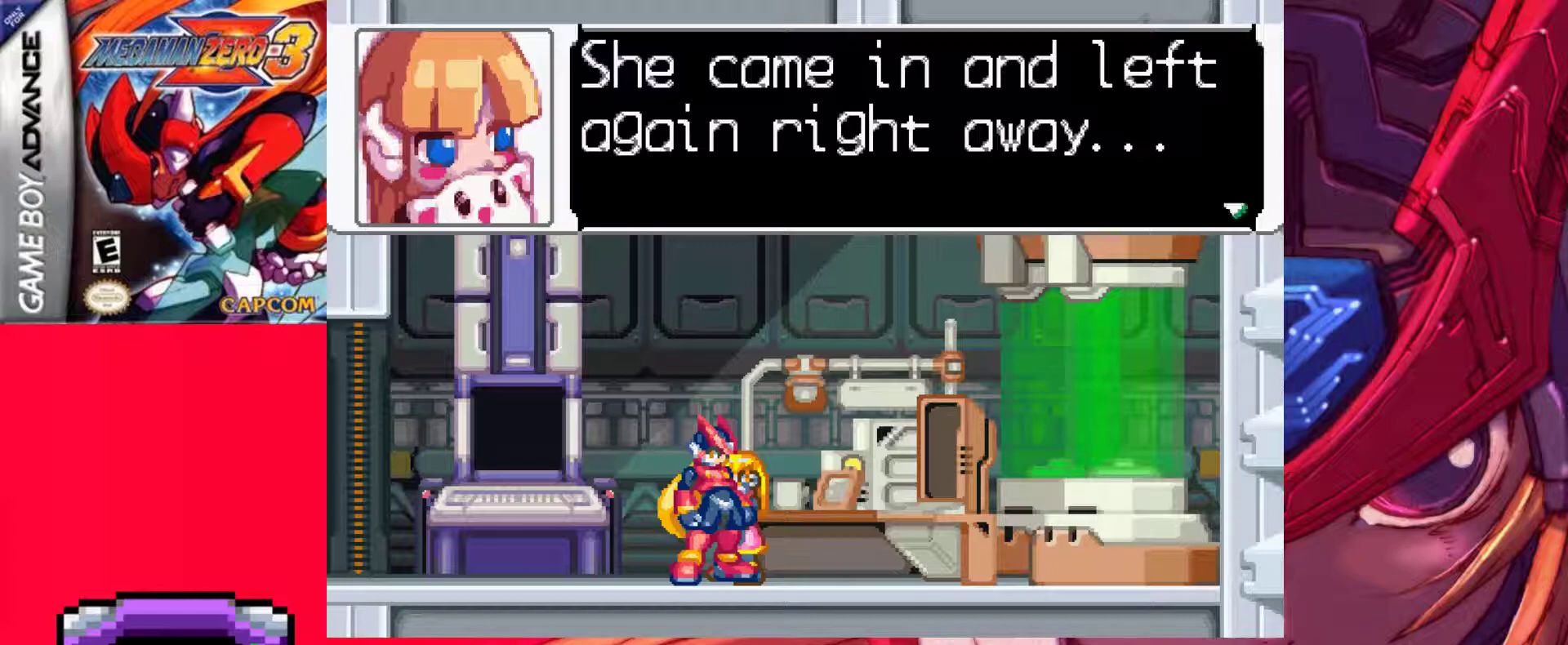
{"keys": [], "events": []}
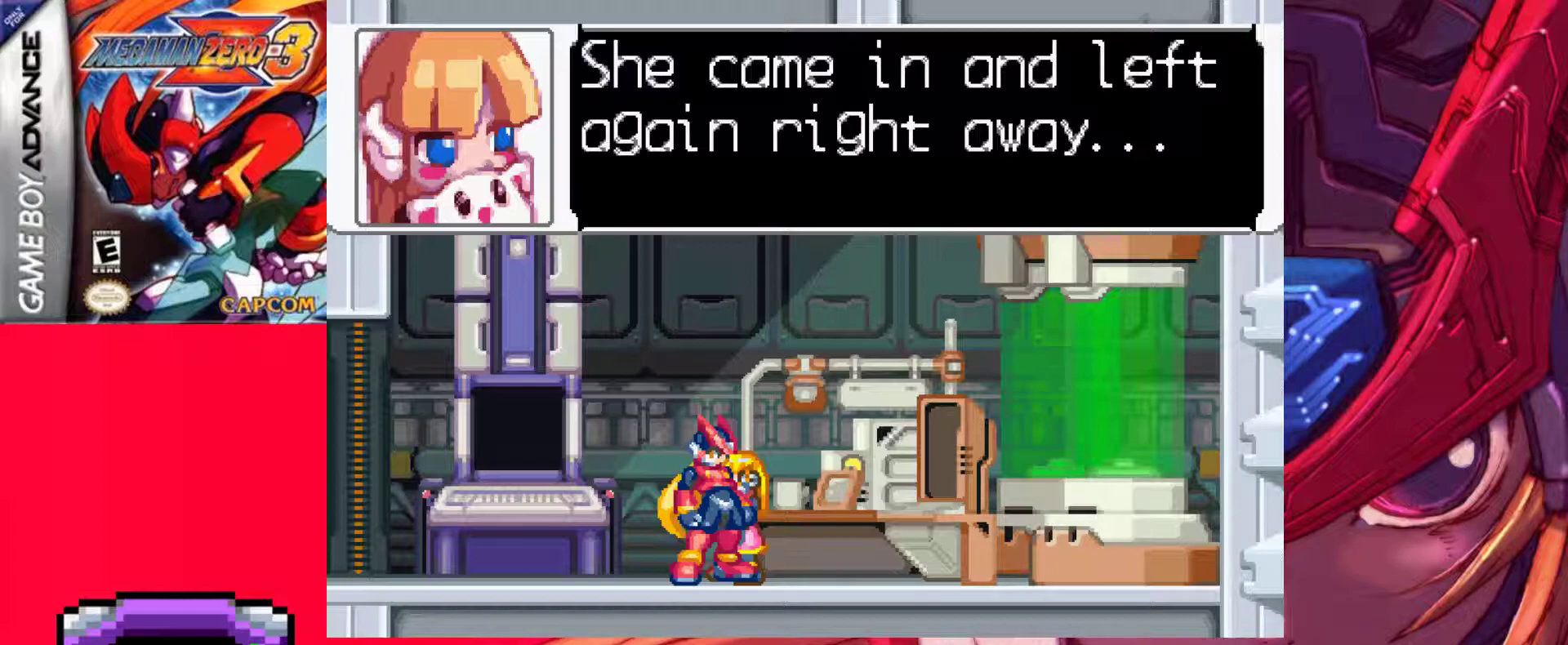
{"keys": [], "events": []}
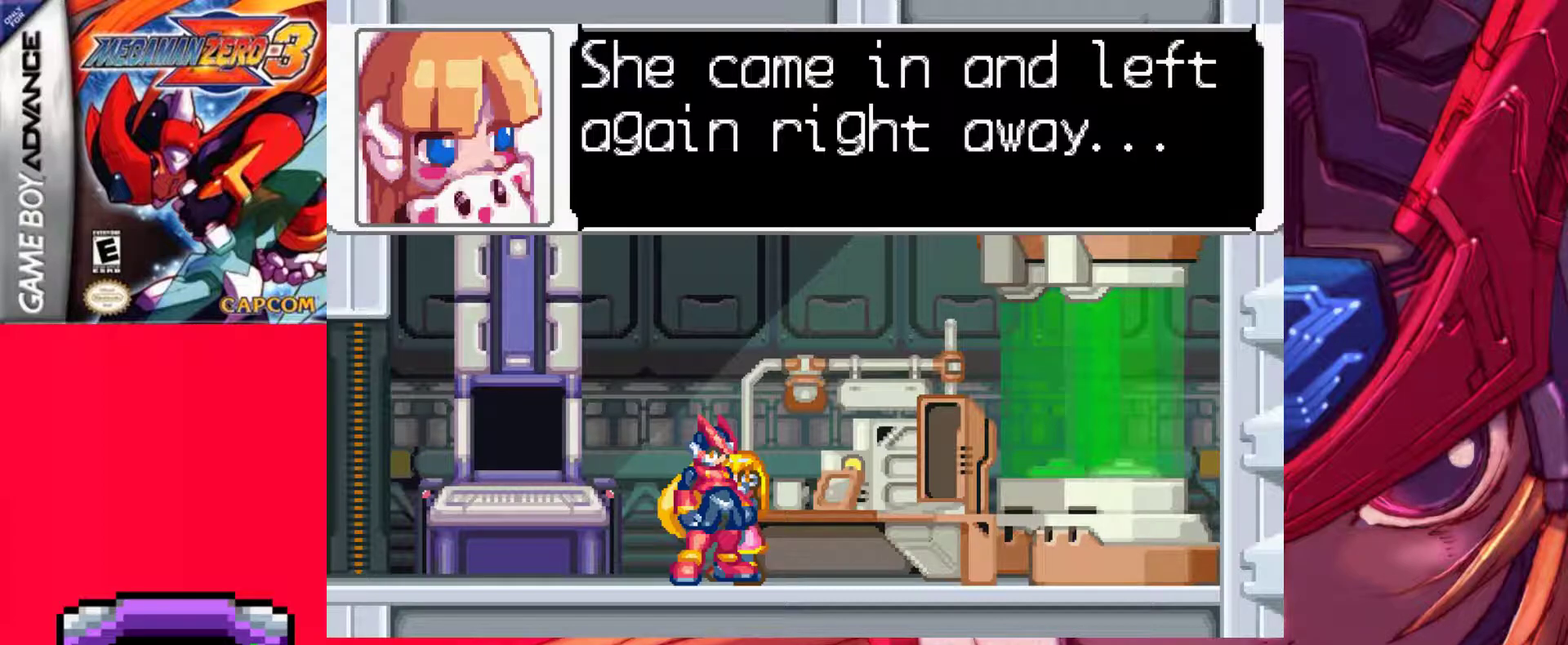
{"keys": [], "events": []}
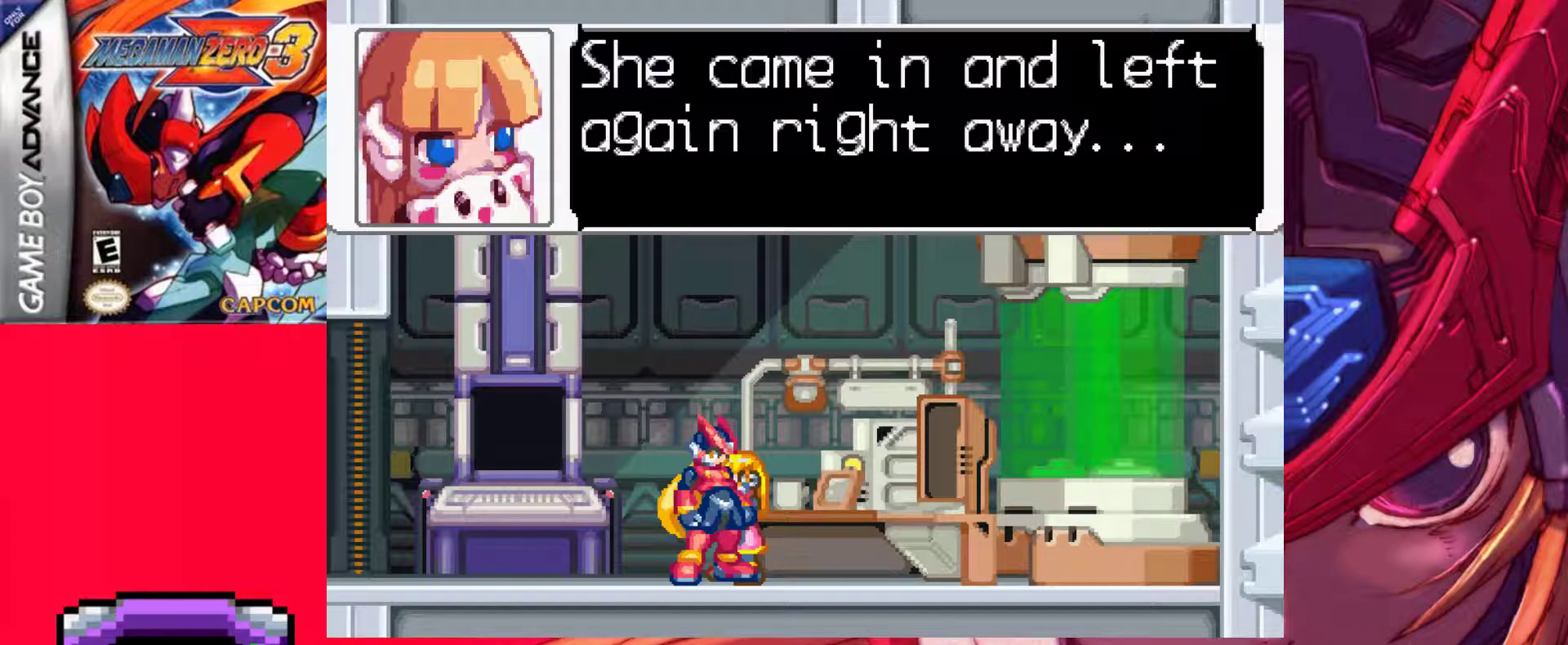
{"keys": [], "events": []}
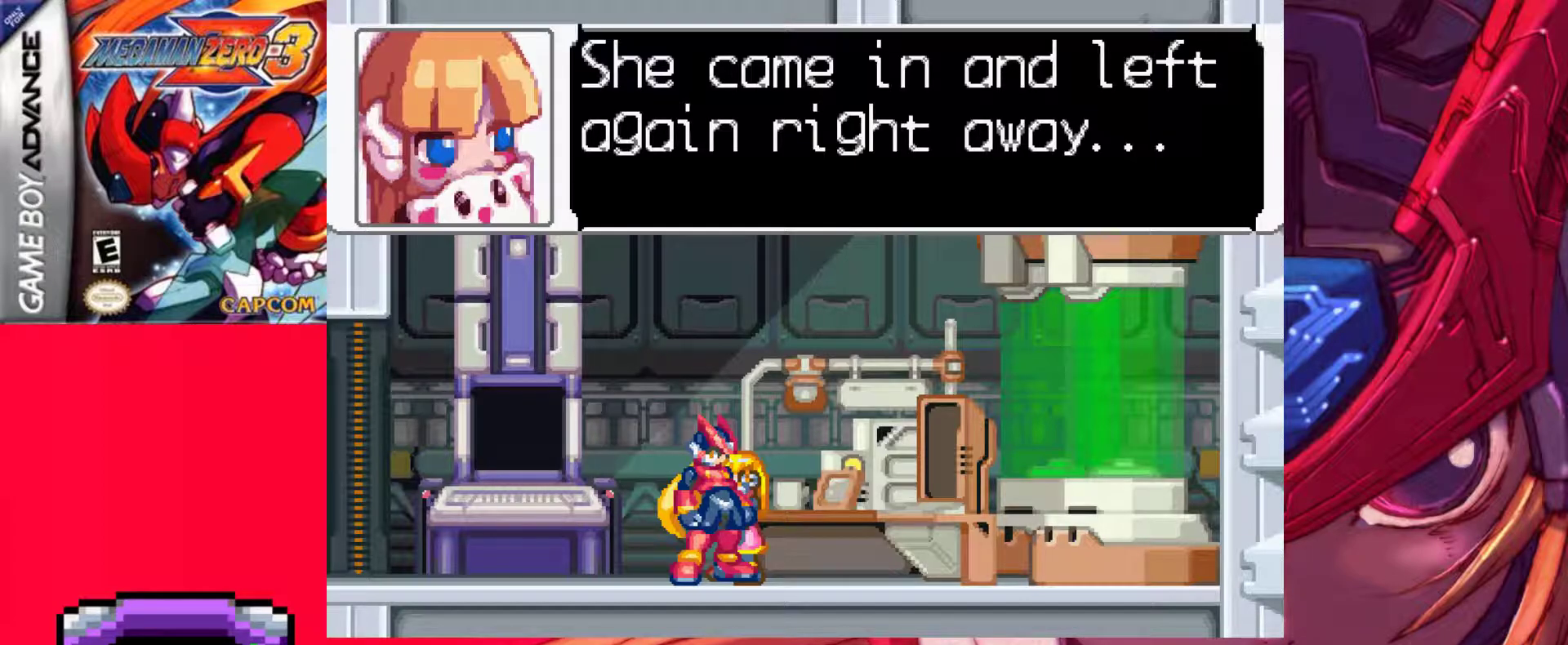
{"keys": [], "events": []}
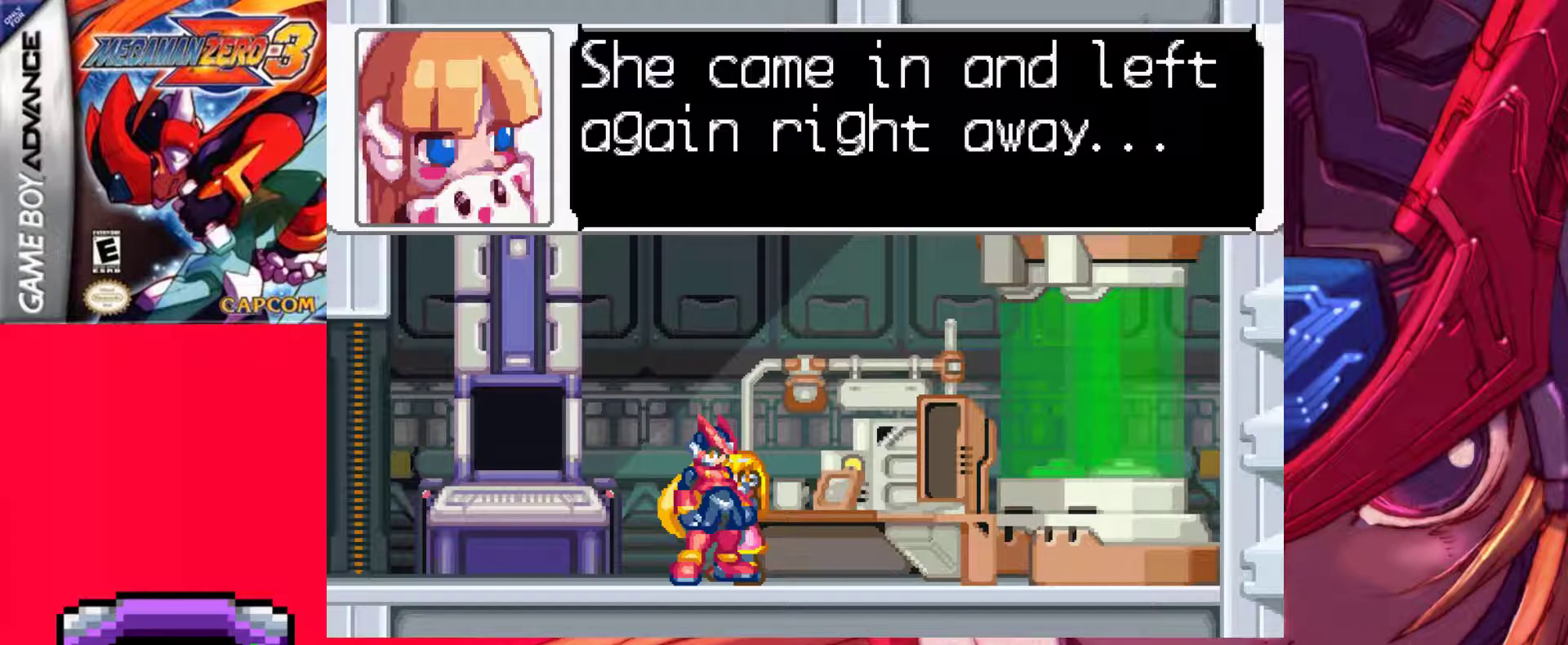
{"keys": [], "events": []}
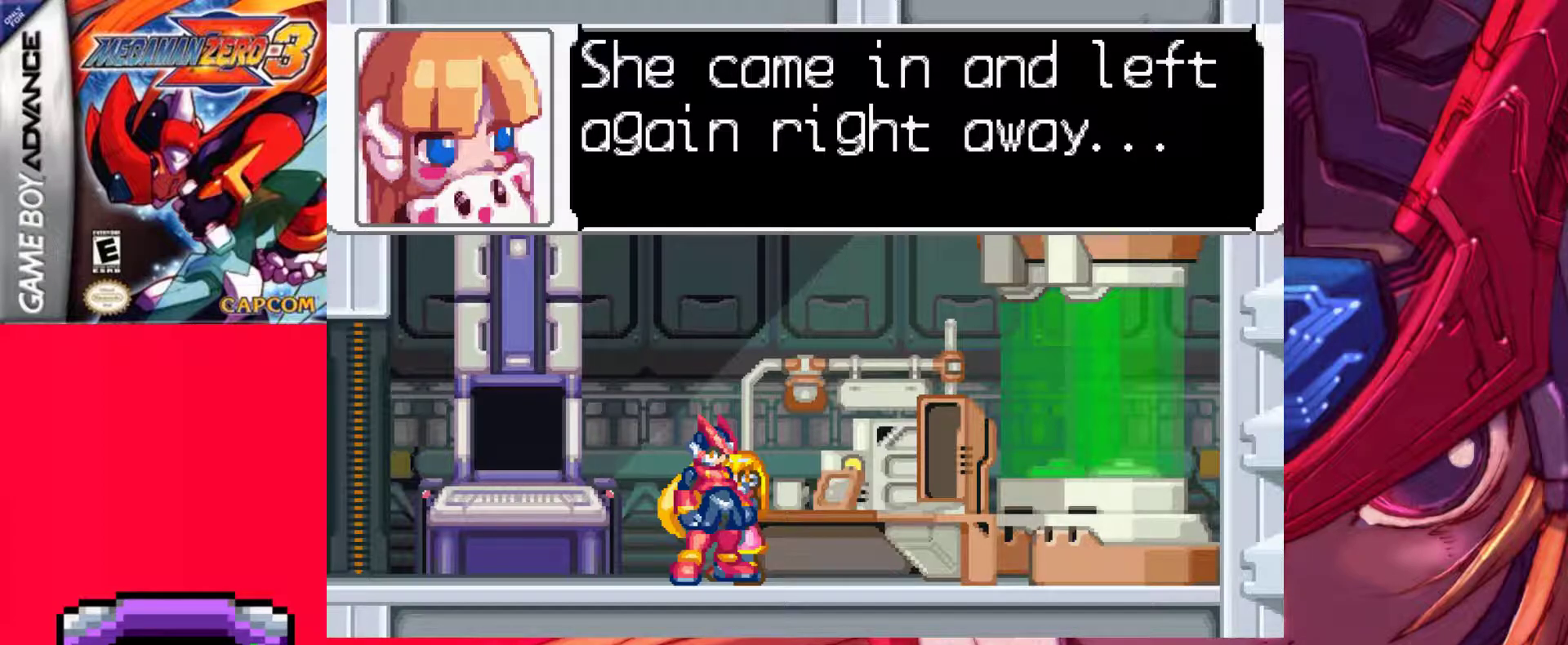
{"keys": [], "events": []}
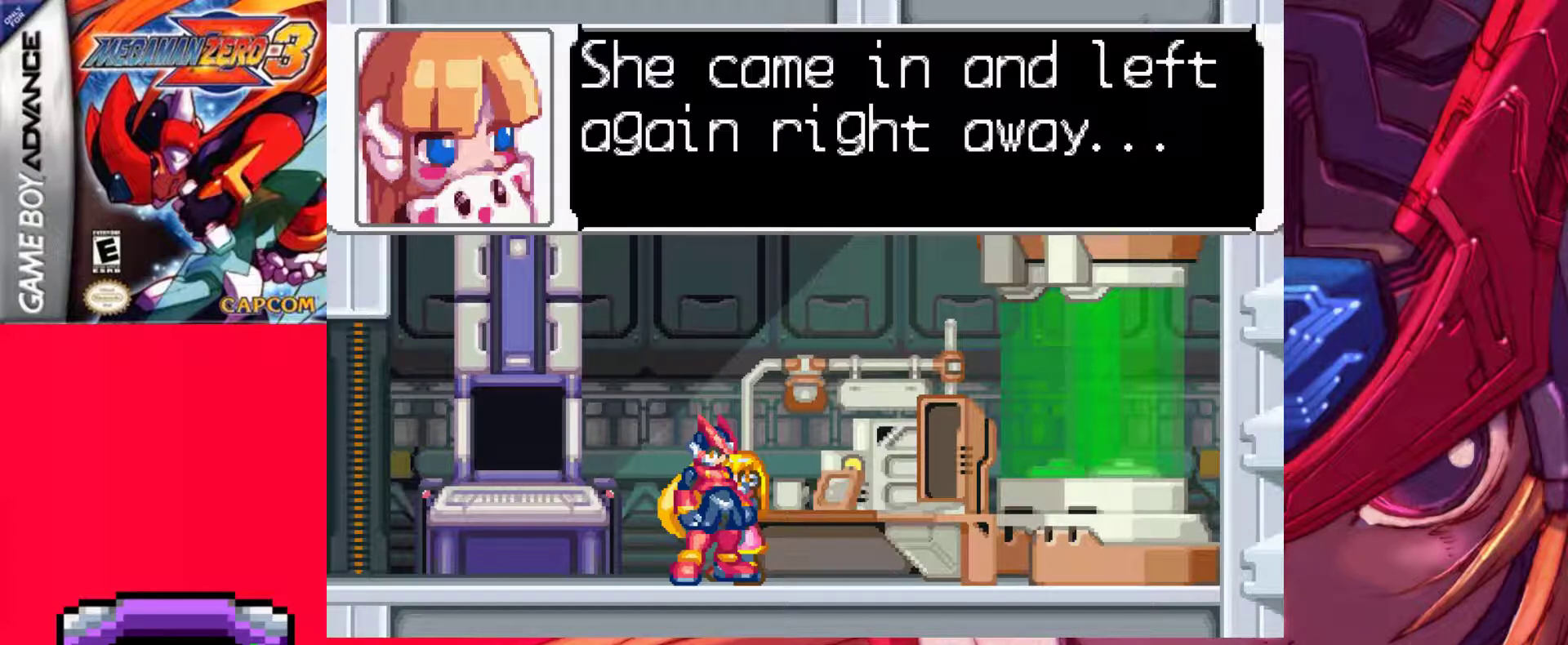
{"keys": [], "events": []}
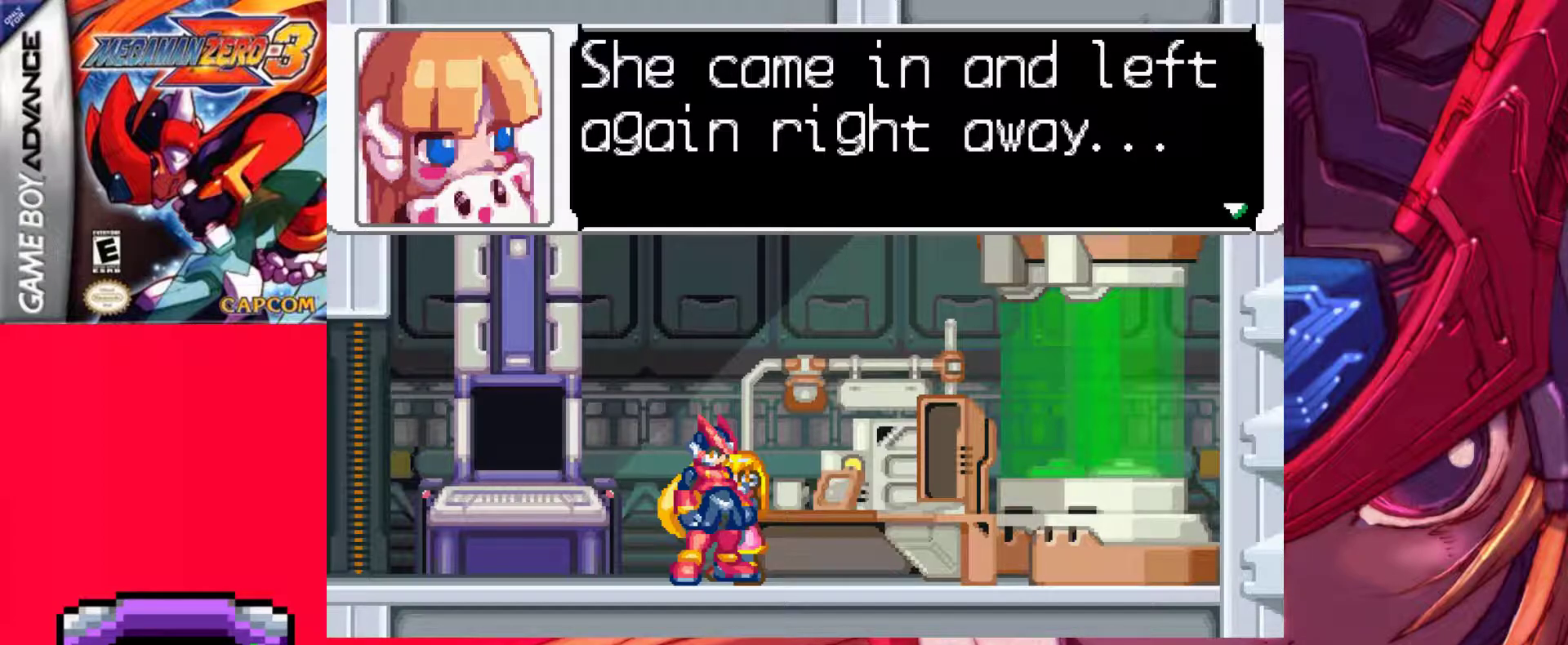
{"keys": [], "events": [[267, "z", "down"], [500, "z", "up"]]}
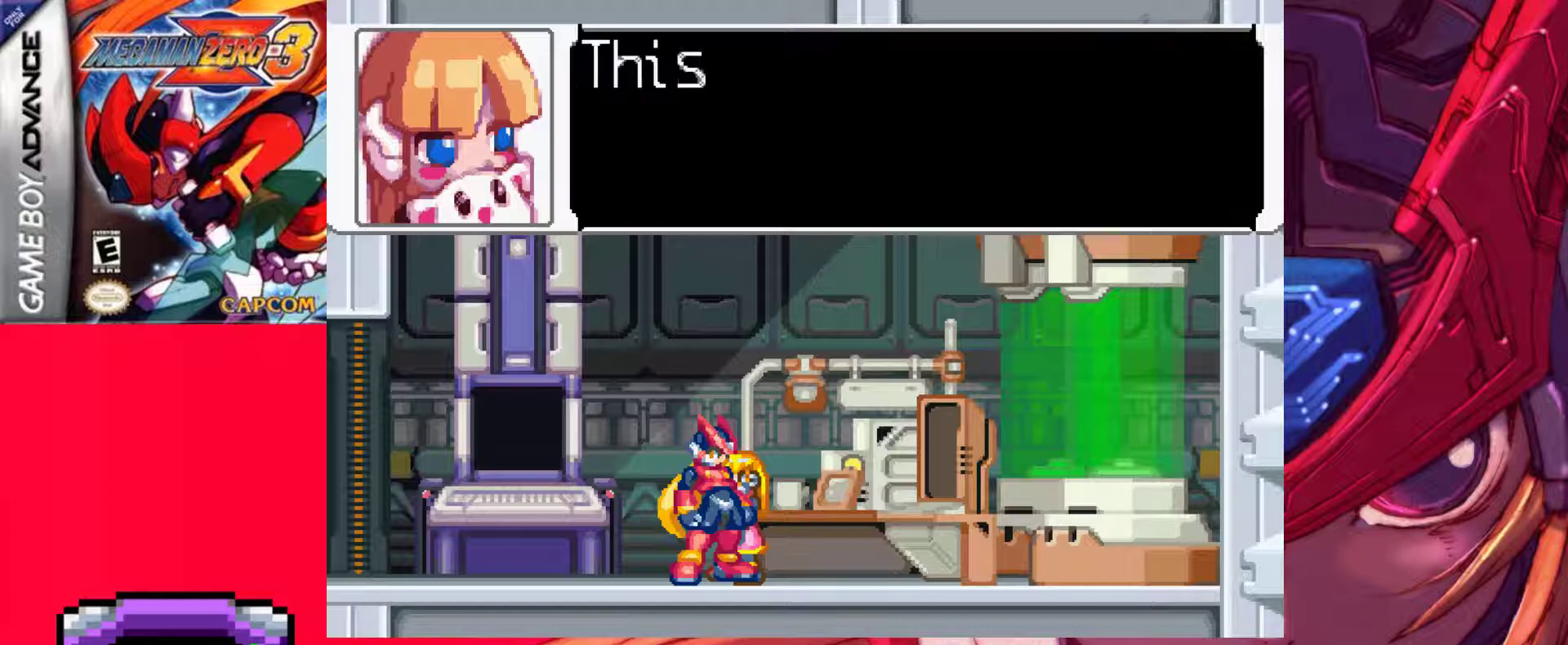
{"keys": [], "events": [[150, "z", "down"], [383, "z", "up"]]}